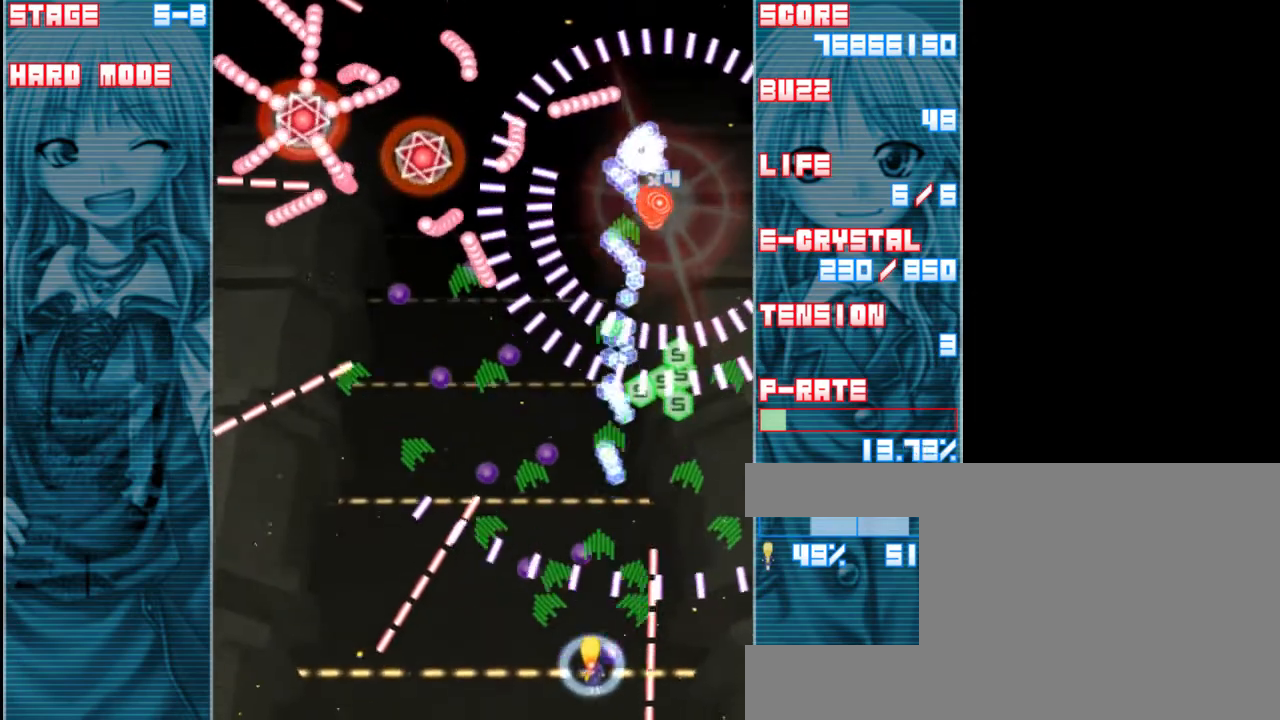
Gameplay with keyboard; each line is a JSON object with the keys held at the frame after it. "events" lists presses ("down") and releases ("up") of "a", "c", "d", "down", "left", "right", "s", "shift", "up", "x" and "z" between this image and that frame as [ms after this image, input, new state], when the widget could be followed in between. No other keys are recorded. Mouse input is not recorded.
{"keys": ["shift", "up", "z"], "events": [[183, "up", "down"]]}
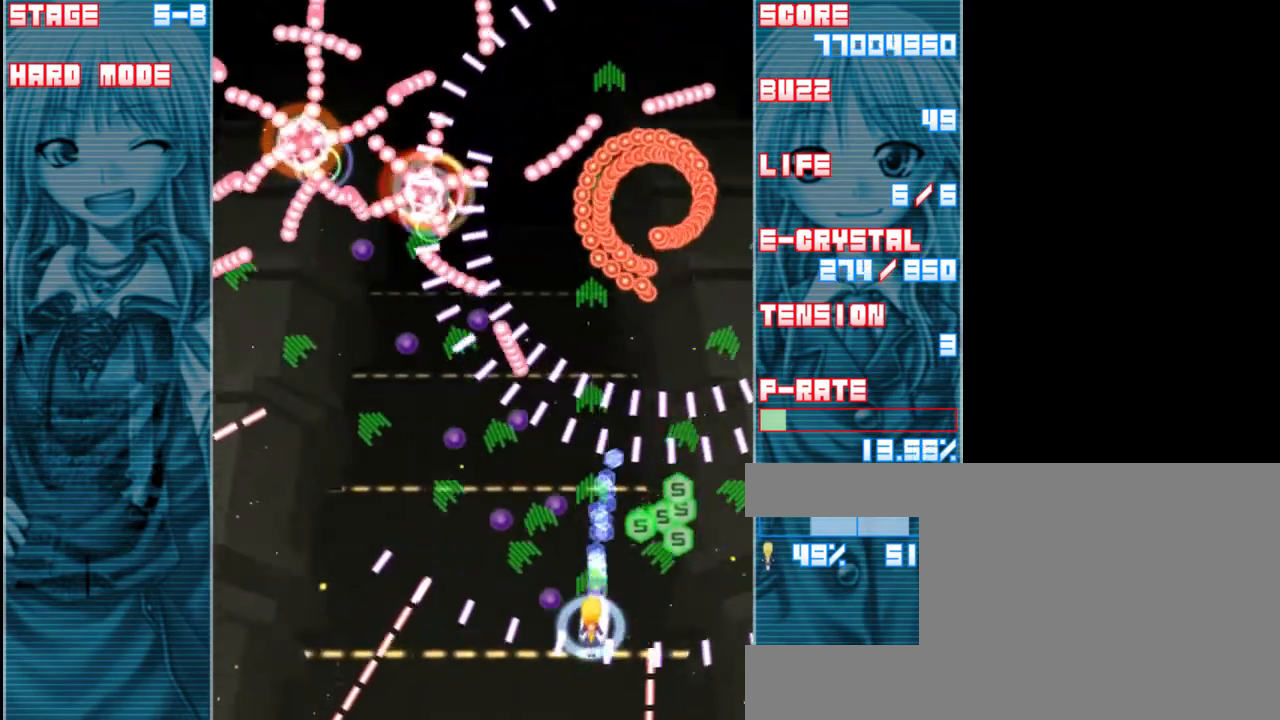
{"keys": ["left", "z"], "events": [[83, "shift", "up"], [117, "left", "down"], [150, "up", "up"]]}
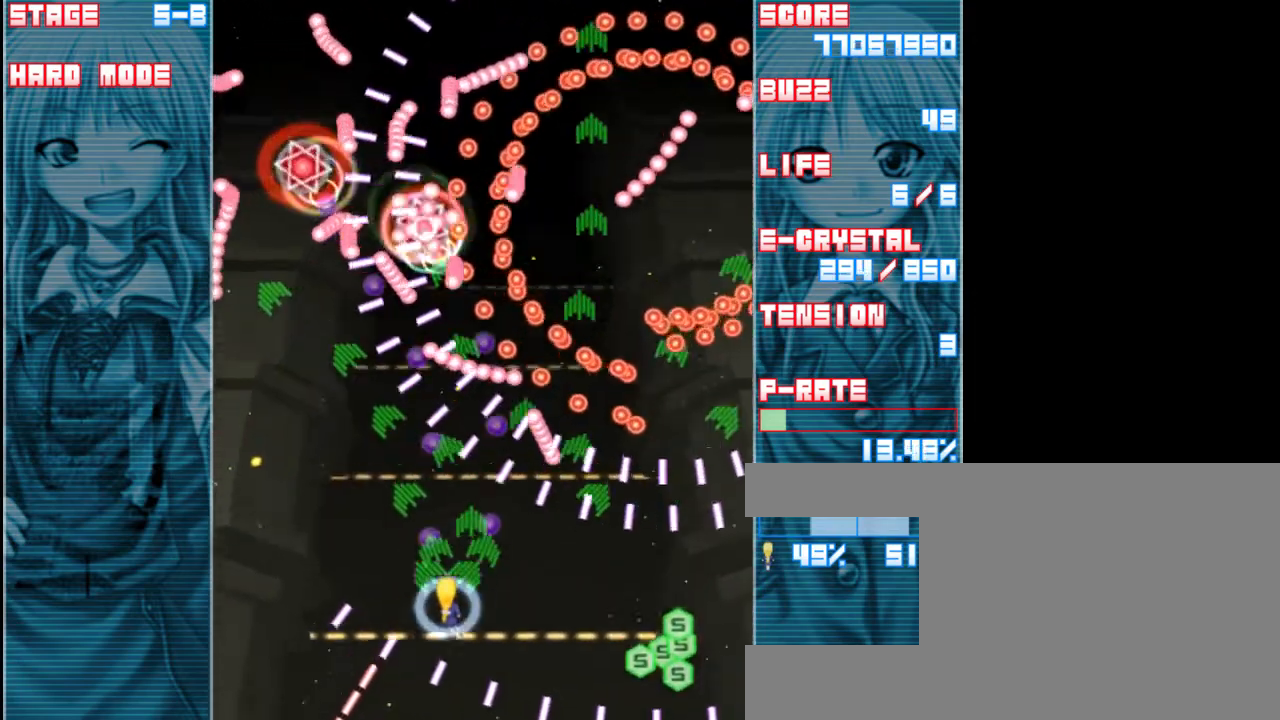
{"keys": ["shift", "z"], "events": [[83, "left", "up"], [283, "left", "down"], [350, "left", "up"], [450, "shift", "down"]]}
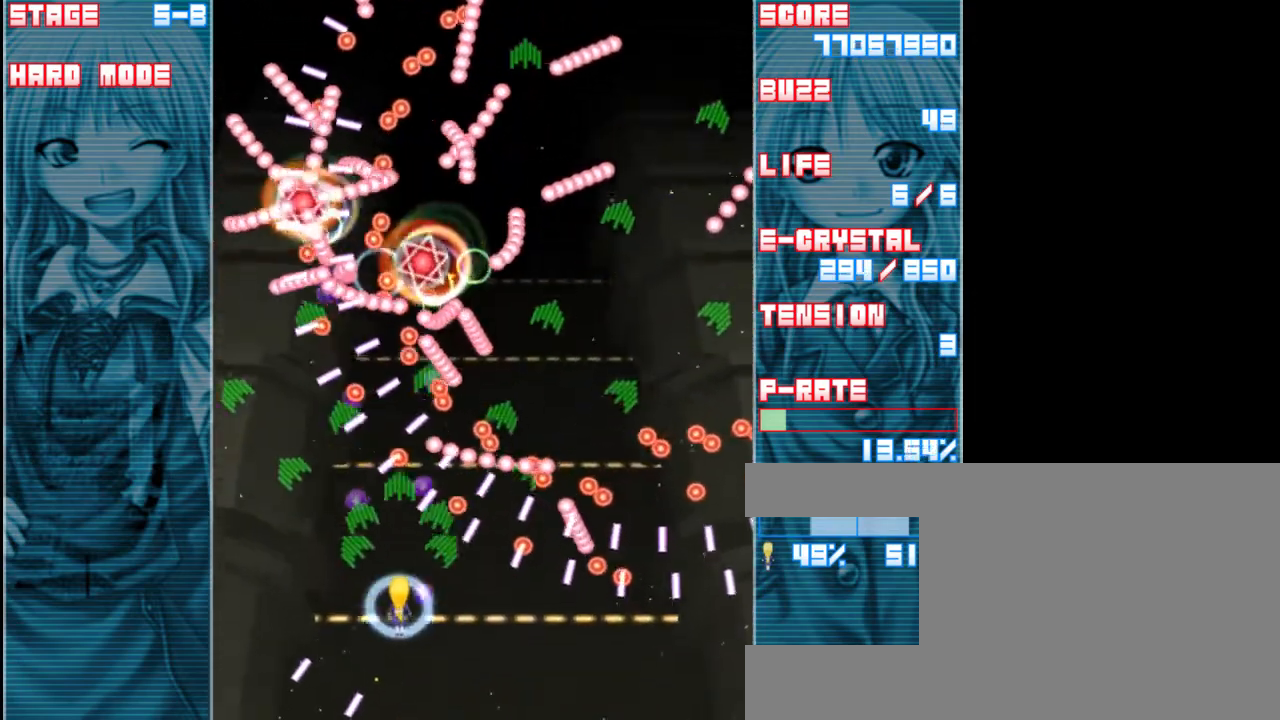
{"keys": ["left", "shift", "z"], "events": [[83, "left", "down"], [117, "down", "down"], [317, "down", "up"]]}
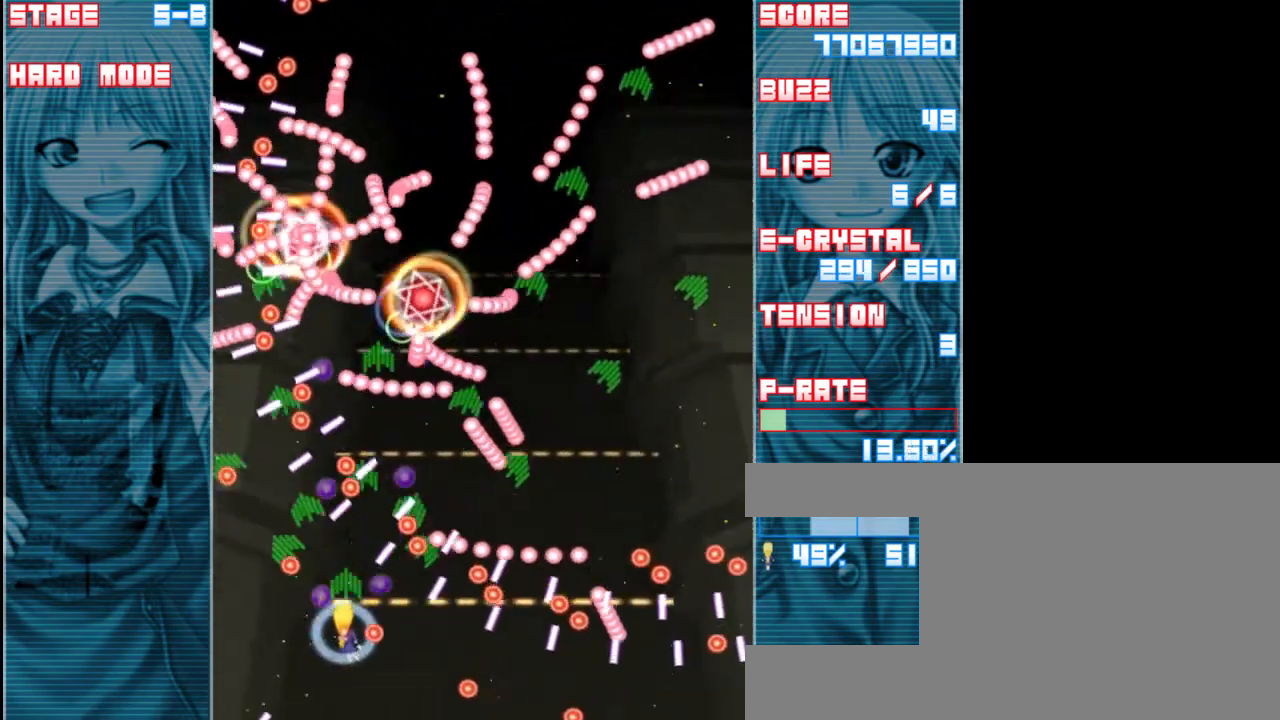
{"keys": ["left", "shift", "z"], "events": []}
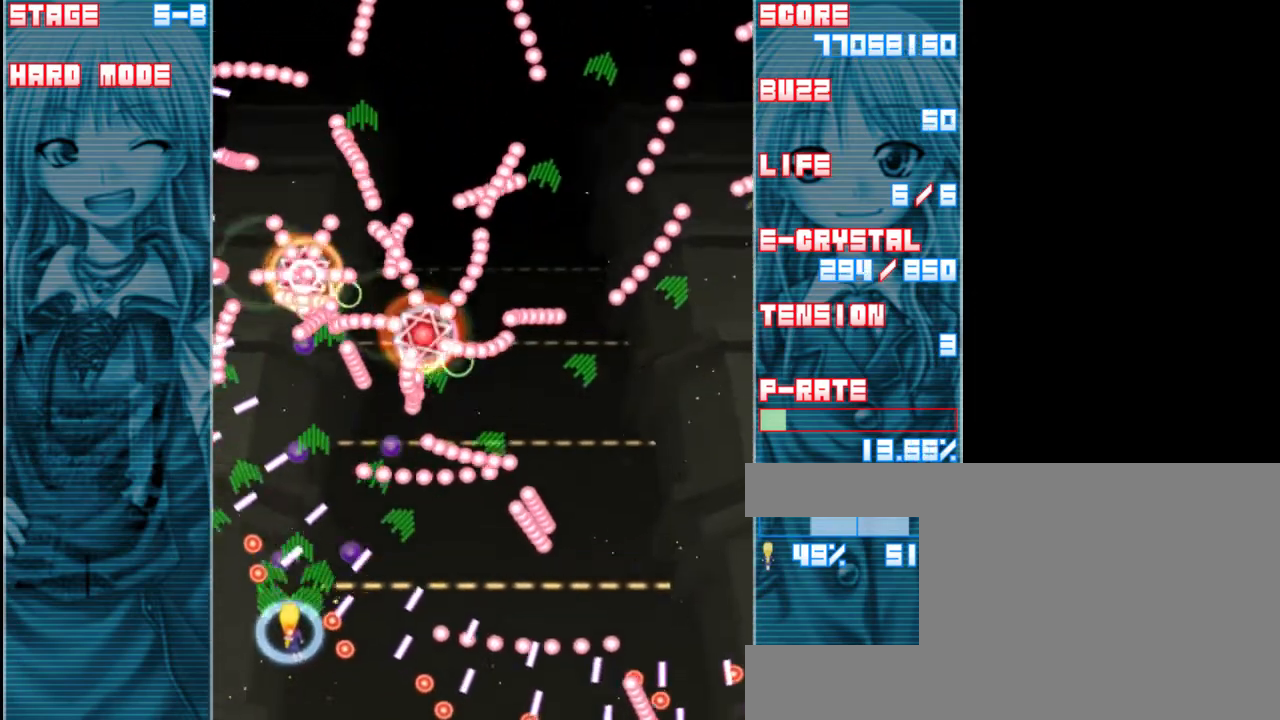
{"keys": ["shift", "up", "z"], "events": [[183, "left", "up"], [417, "up", "down"]]}
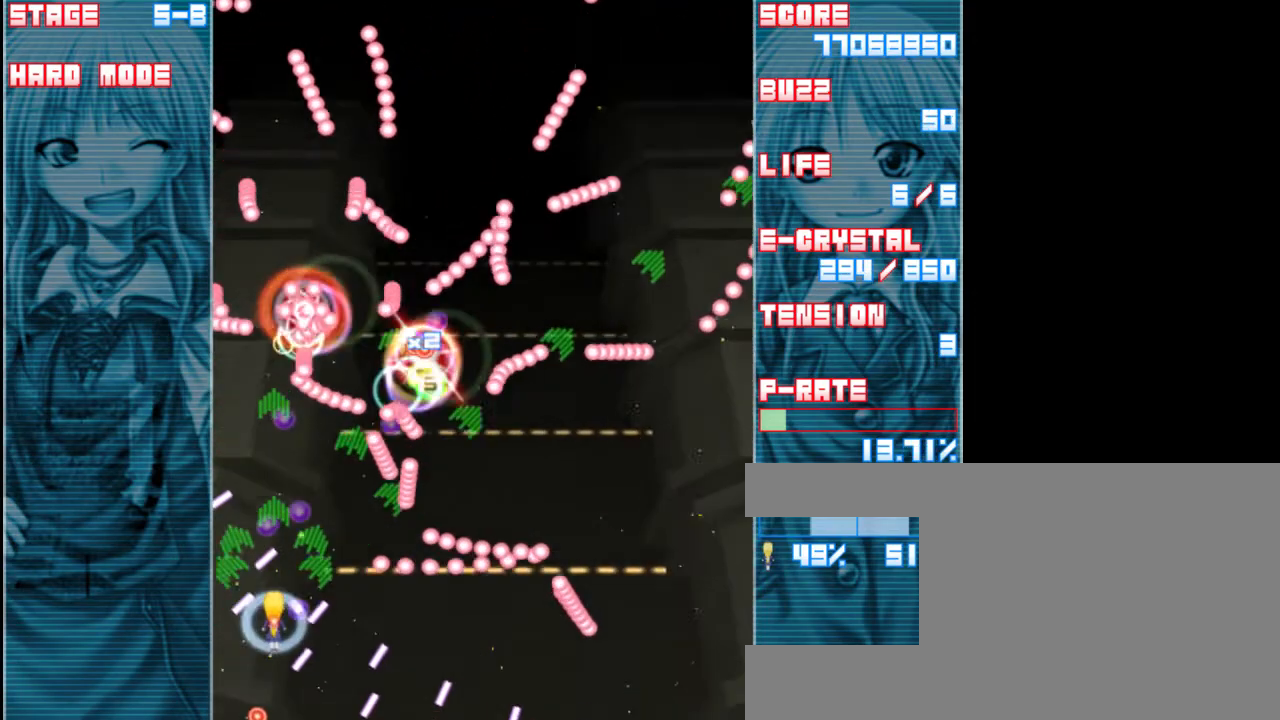
{"keys": ["shift", "z"], "events": [[117, "right", "down"], [217, "up", "up"], [283, "right", "up"]]}
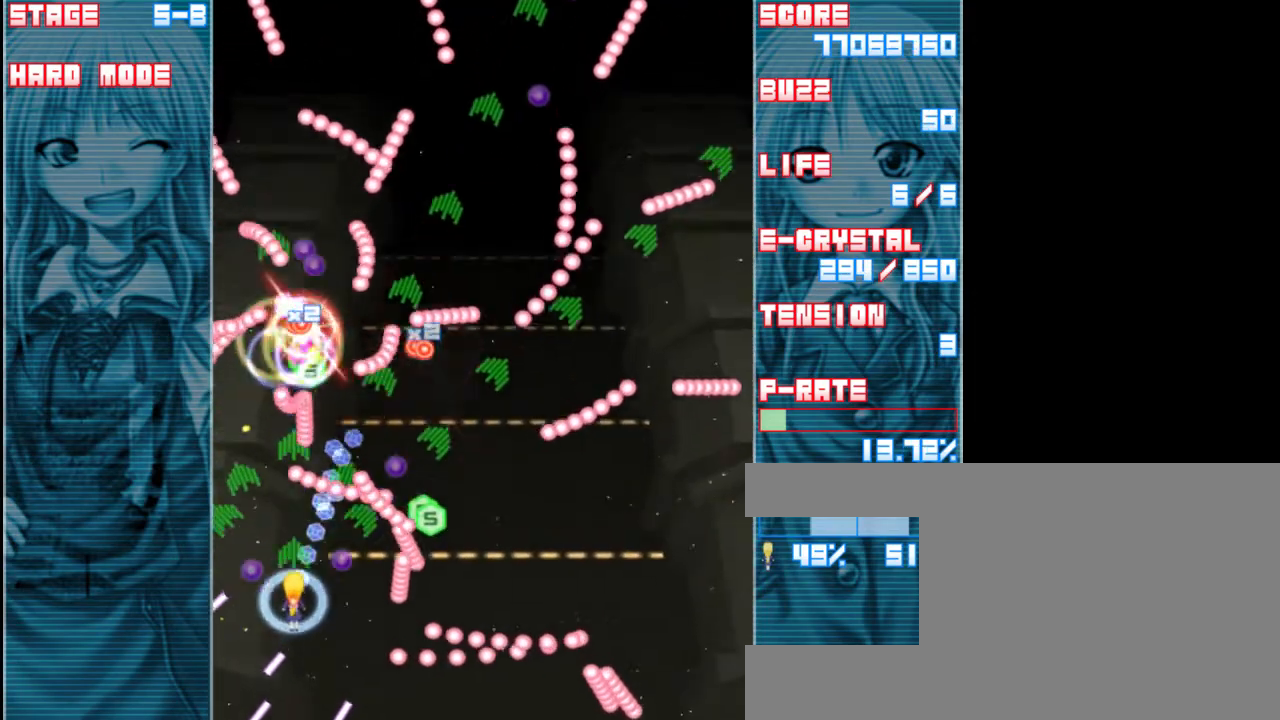
{"keys": ["left", "shift", "z"], "events": [[50, "left", "down"]]}
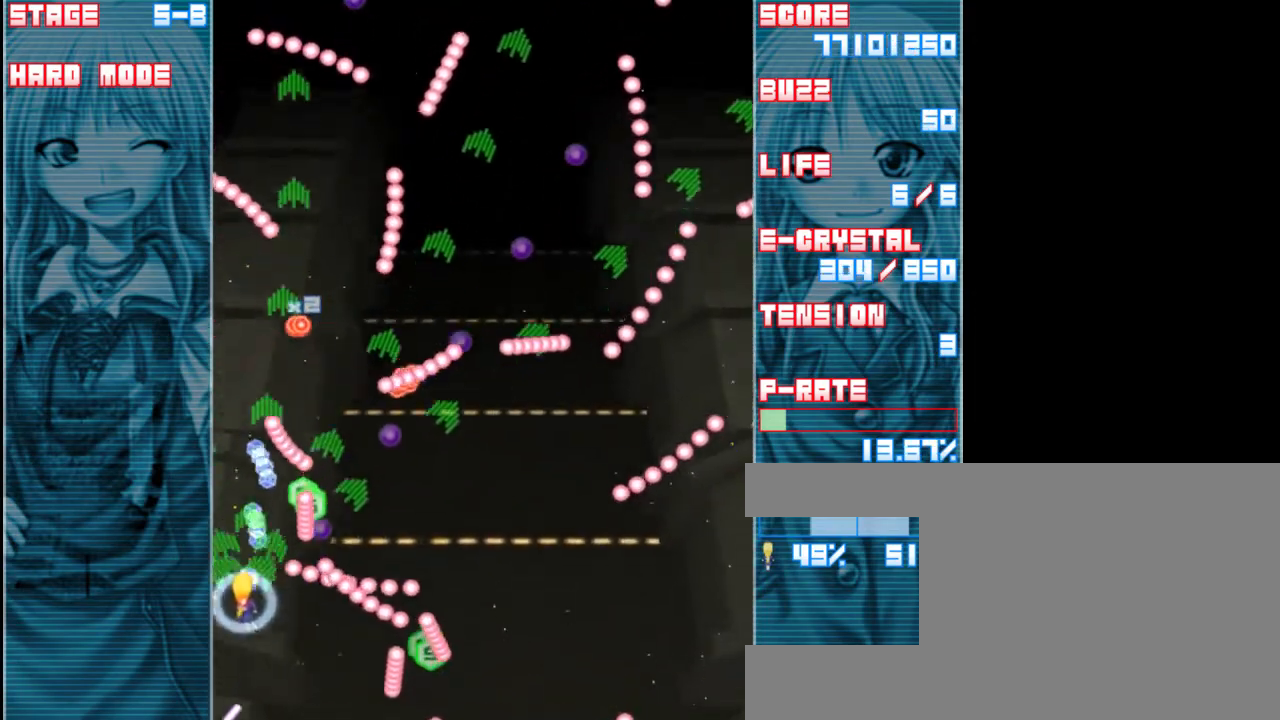
{"keys": ["shift", "z"], "events": [[50, "up", "down"], [117, "left", "up"], [317, "left", "down"], [317, "up", "up"], [350, "up", "down"], [450, "up", "up"], [483, "left", "up"]]}
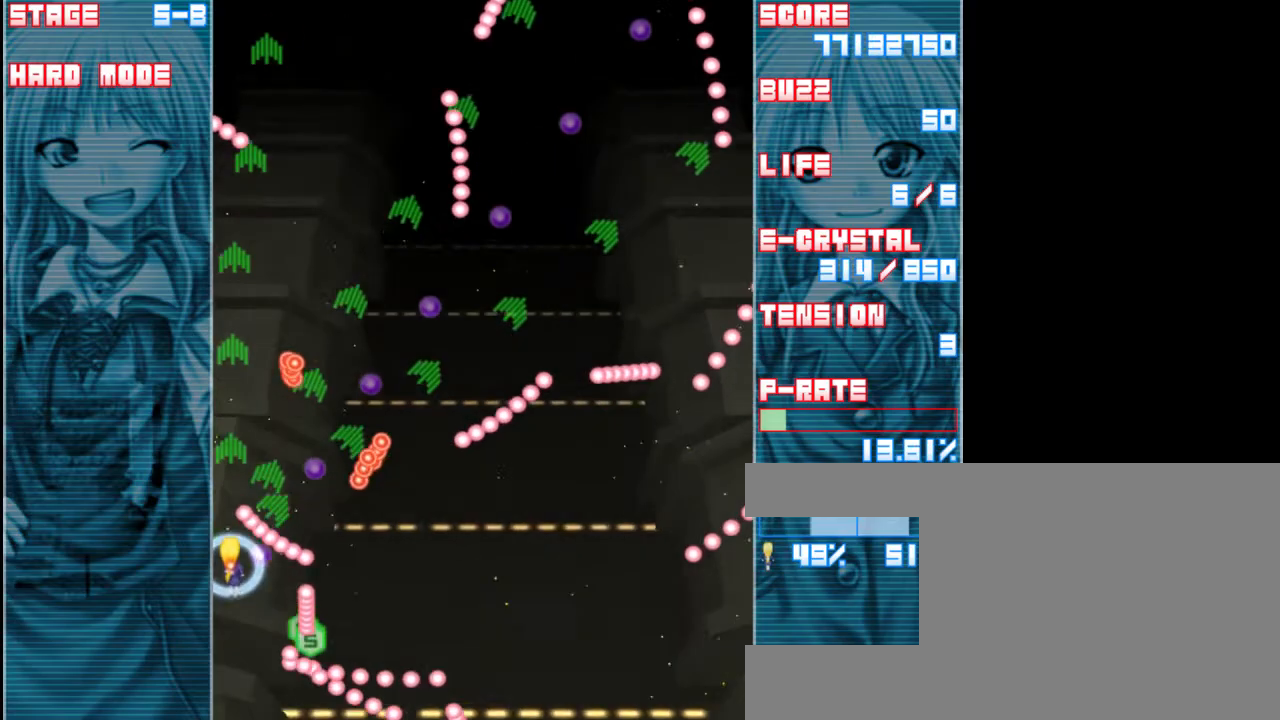
{"keys": ["right", "z"], "events": [[50, "down", "down"], [50, "x", "down"], [117, "x", "up"], [350, "shift", "up"], [383, "right", "down"], [483, "down", "up"]]}
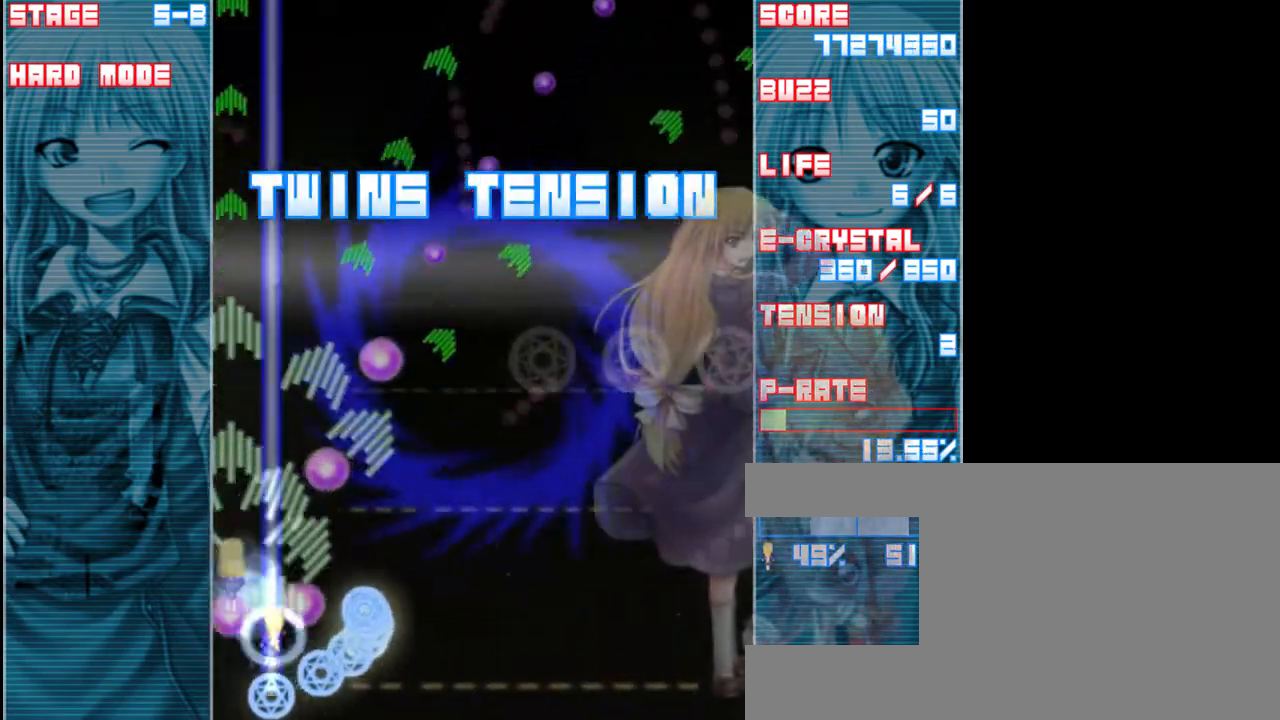
{"keys": ["right", "z"], "events": [[150, "down", "down"], [150, "right", "up"], [383, "down", "up"], [450, "right", "down"]]}
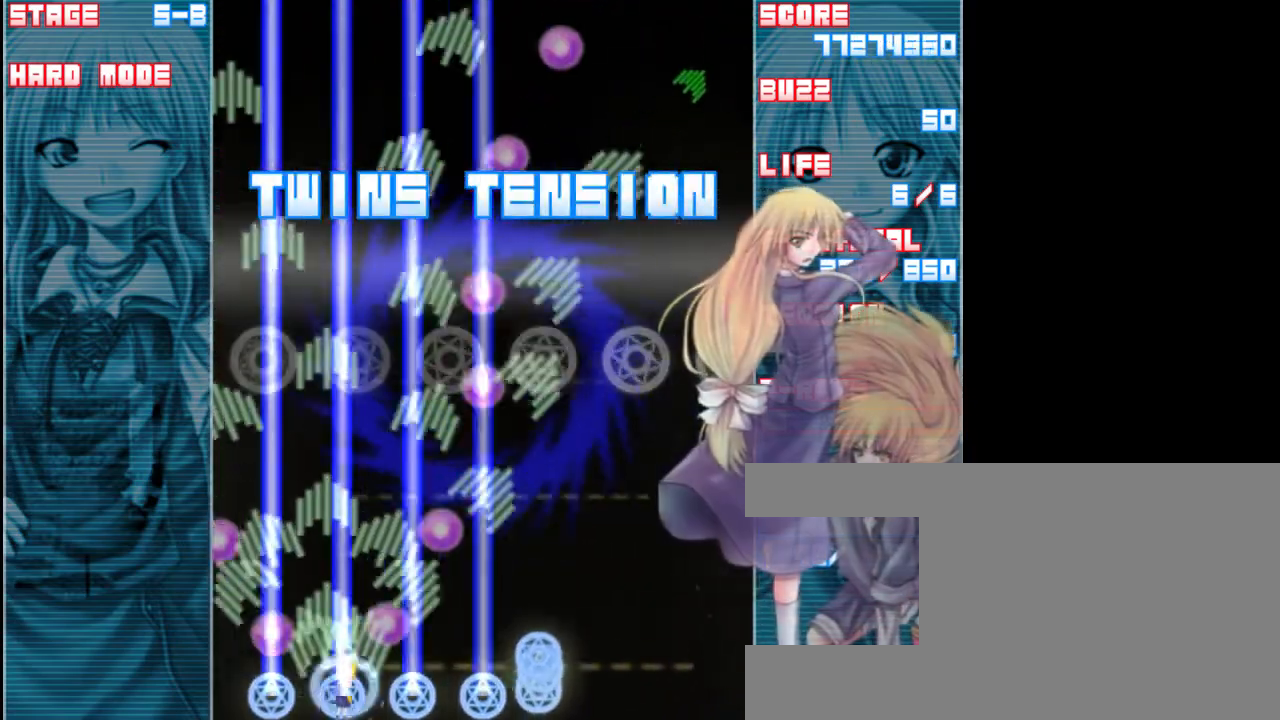
{"keys": ["shift", "z"], "events": [[17, "right", "up"], [283, "down", "down"], [417, "down", "up"], [417, "shift", "down"]]}
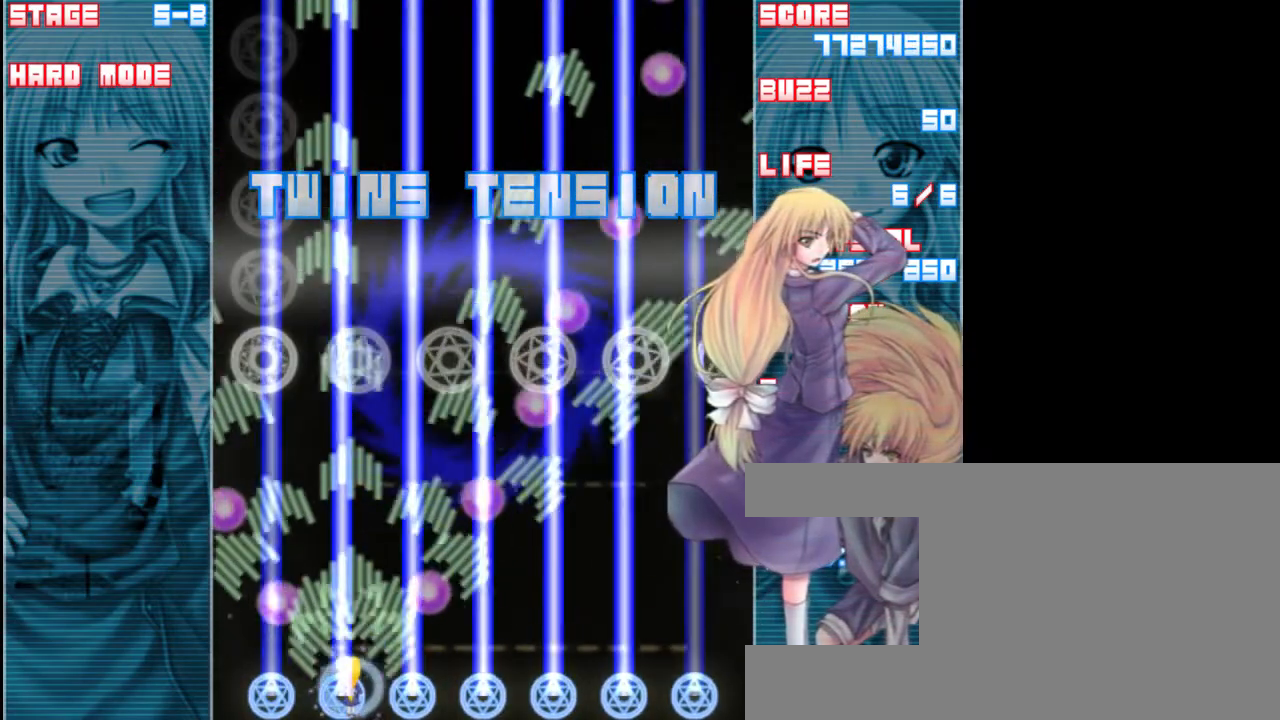
{"keys": ["down", "shift", "z"], "events": [[83, "right", "down"], [183, "right", "up"], [417, "down", "down"]]}
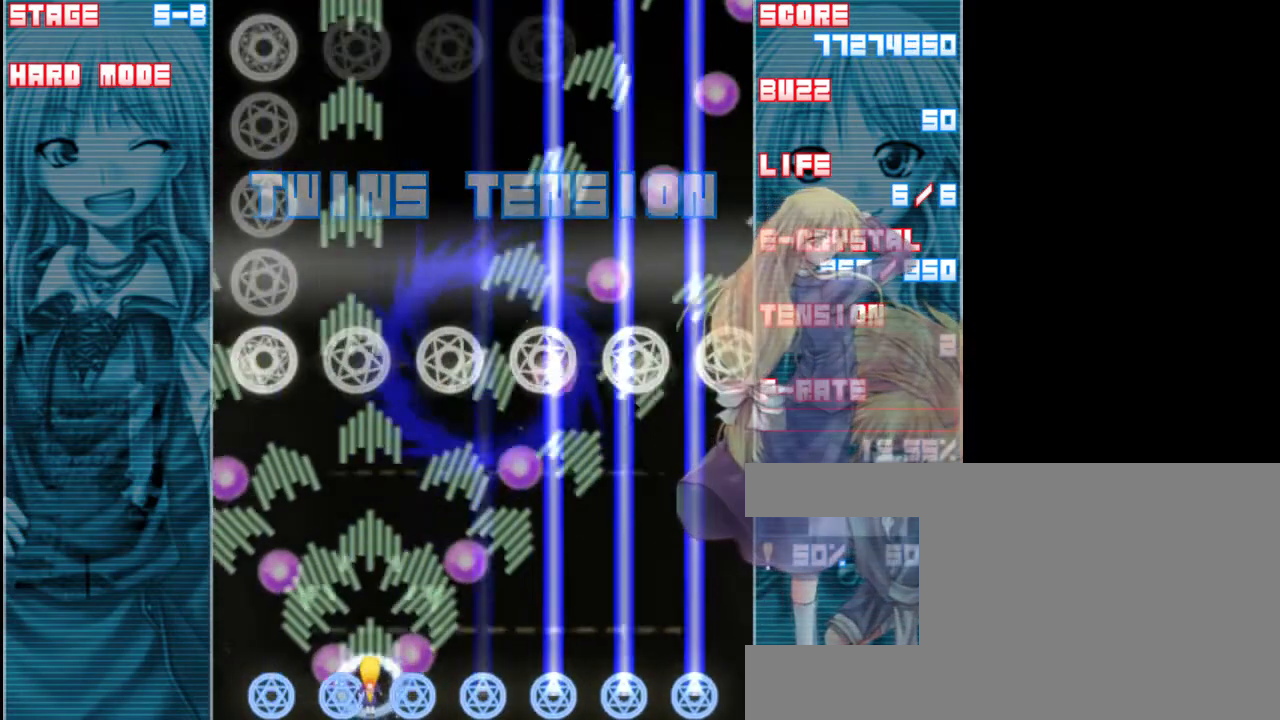
{"keys": ["down", "shift", "z"], "events": [[33, "right", "down"], [100, "down", "up"], [133, "right", "up"], [317, "down", "down"]]}
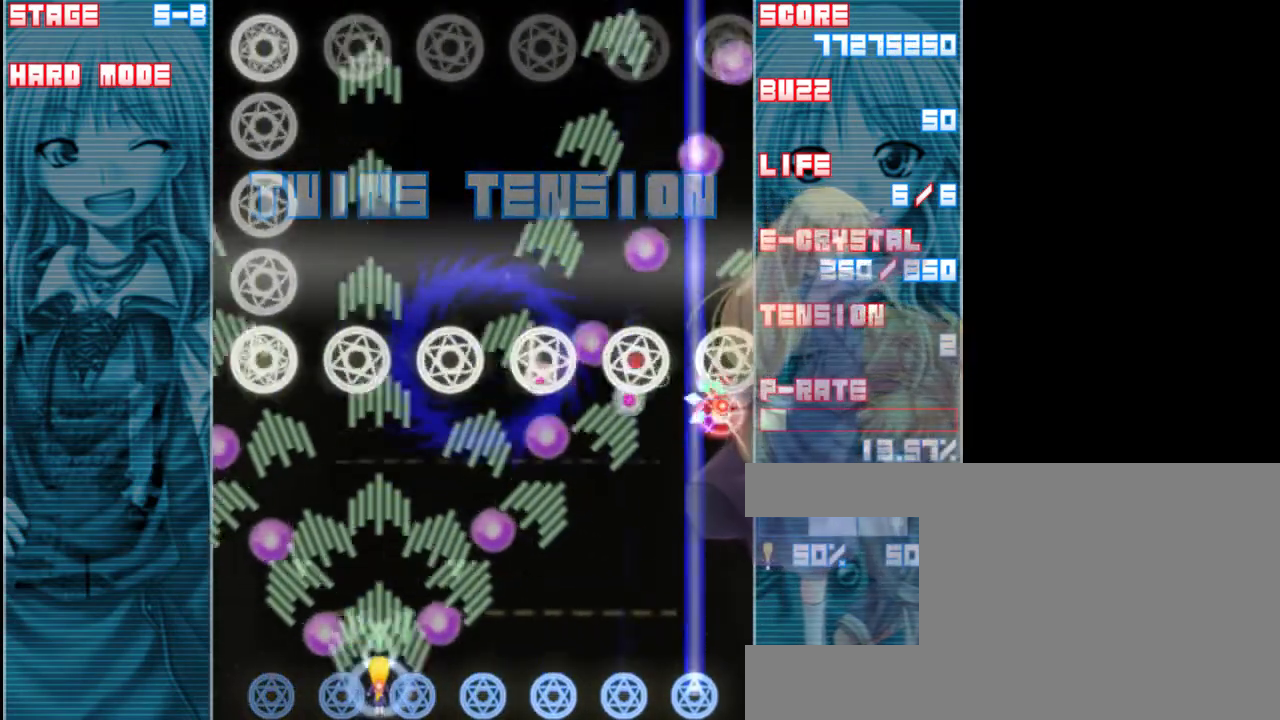
{"keys": ["shift", "z"], "events": [[83, "down", "up"], [300, "right", "down"], [367, "right", "up"]]}
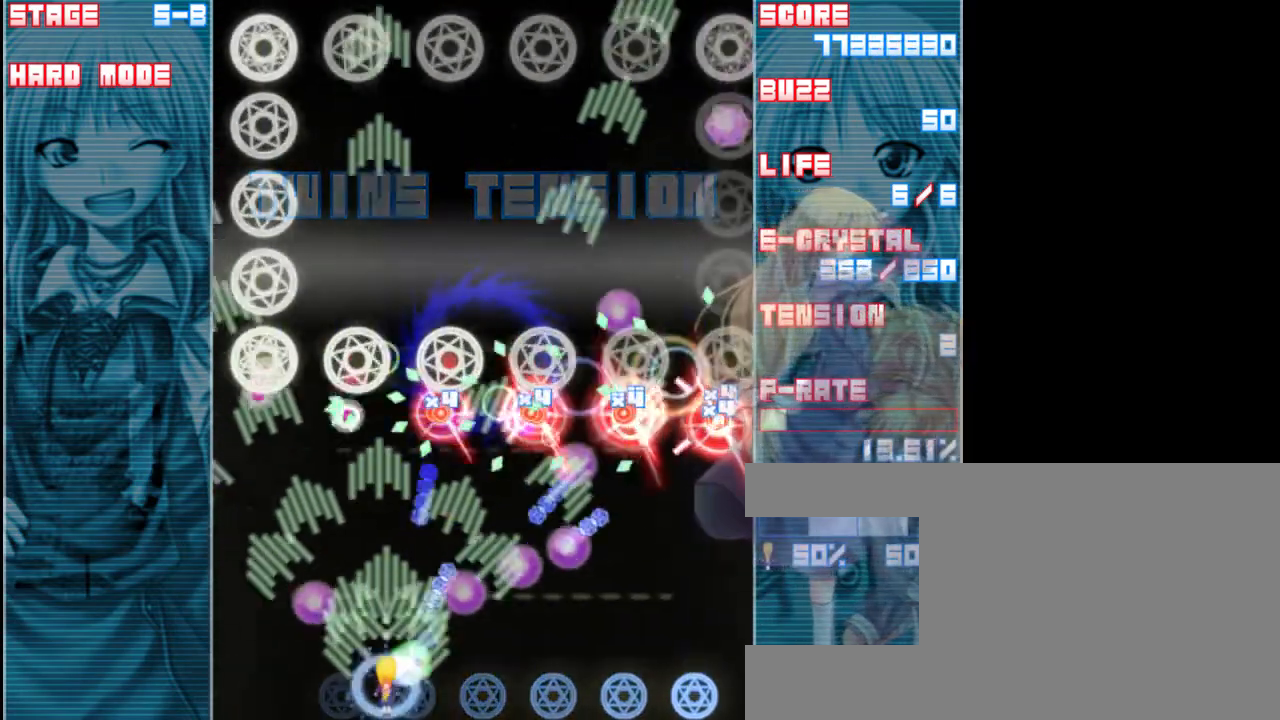
{"keys": ["right", "shift", "z"], "events": [[183, "right", "down"], [333, "down", "down"], [367, "right", "up"], [400, "down", "up"], [500, "right", "down"]]}
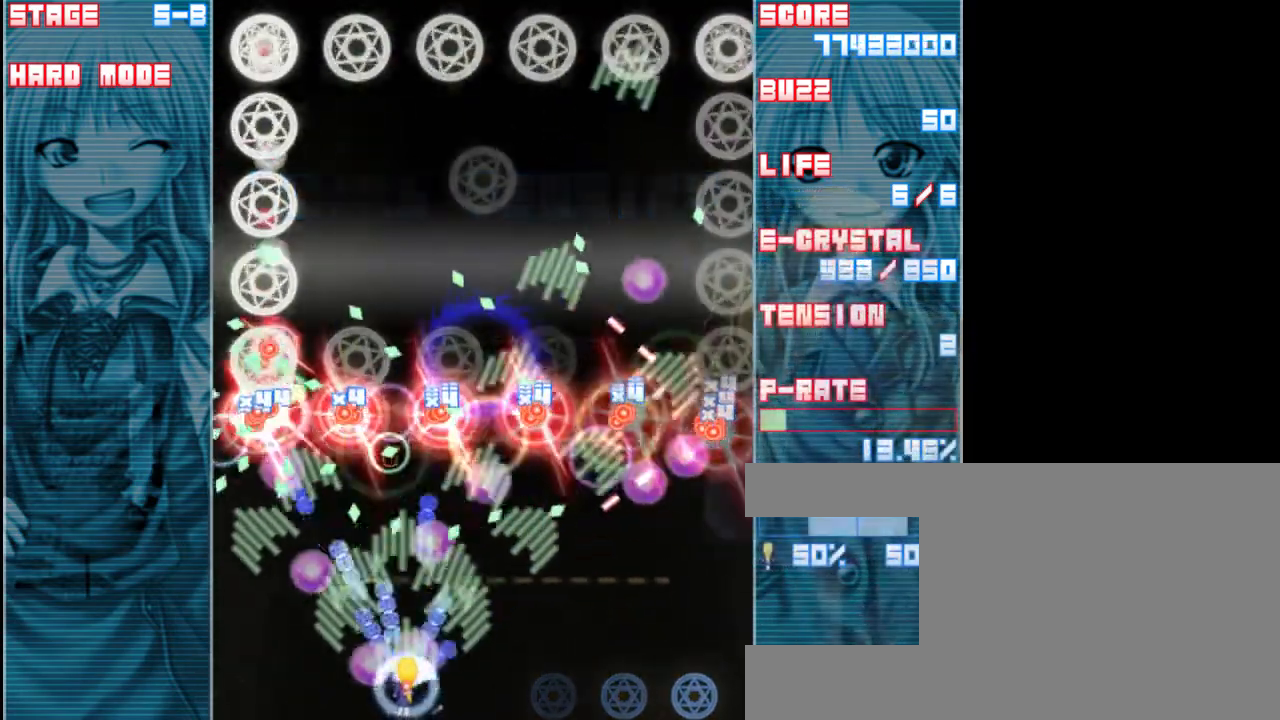
{"keys": ["right", "shift", "z"], "events": [[133, "right", "up"], [267, "right", "down"], [400, "right", "up"], [500, "right", "down"]]}
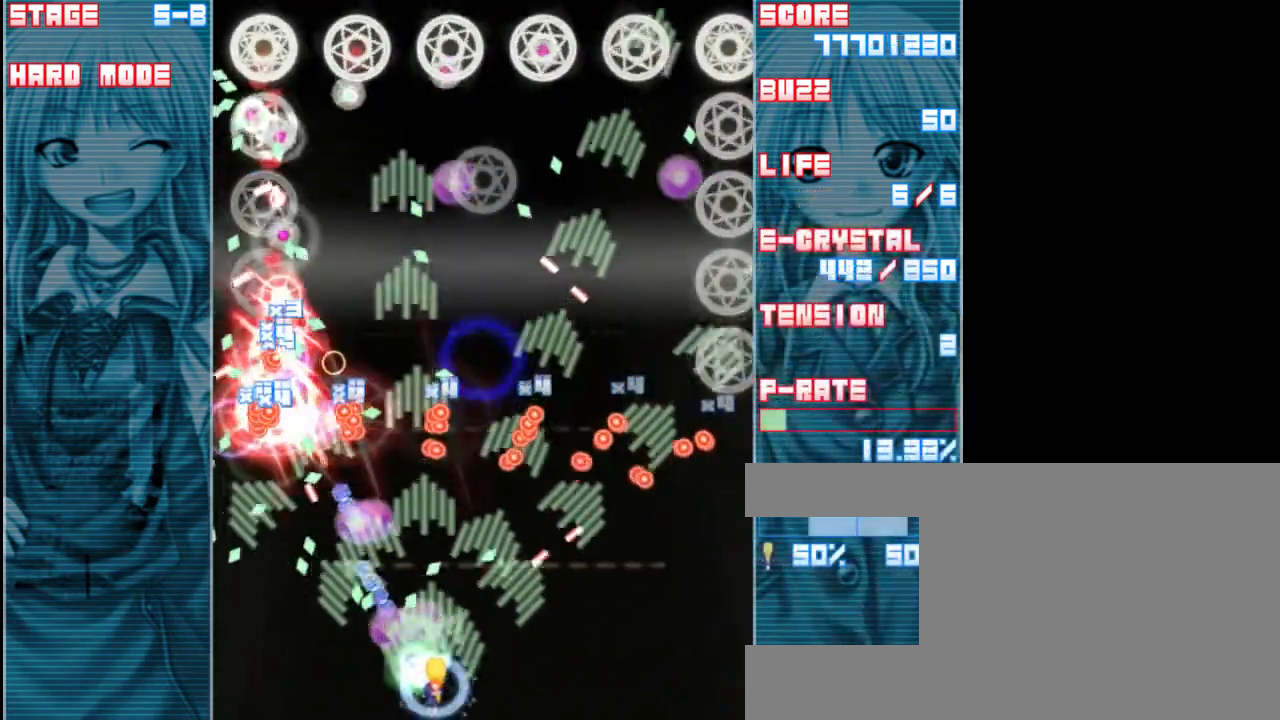
{"keys": ["right", "shift", "z"], "events": [[133, "right", "up"], [233, "right", "down"], [400, "right", "up"], [467, "right", "down"]]}
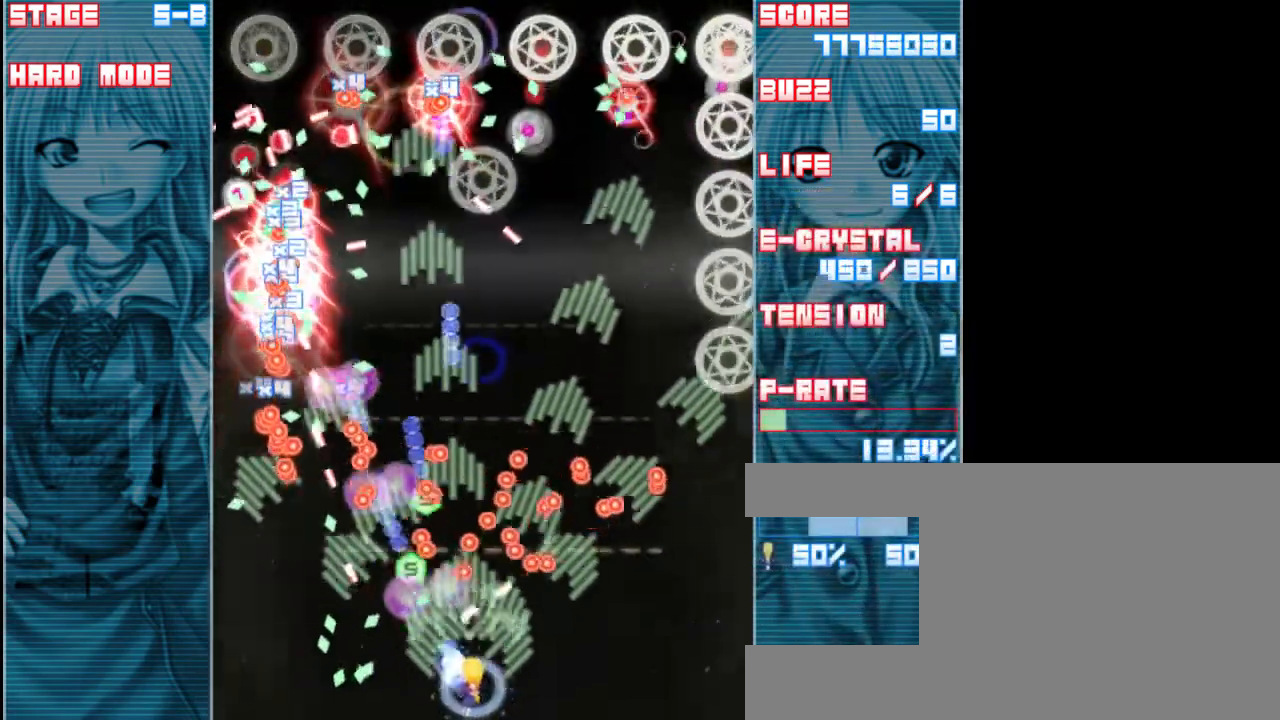
{"keys": ["right", "shift", "z"], "events": [[300, "right", "up"], [467, "right", "down"]]}
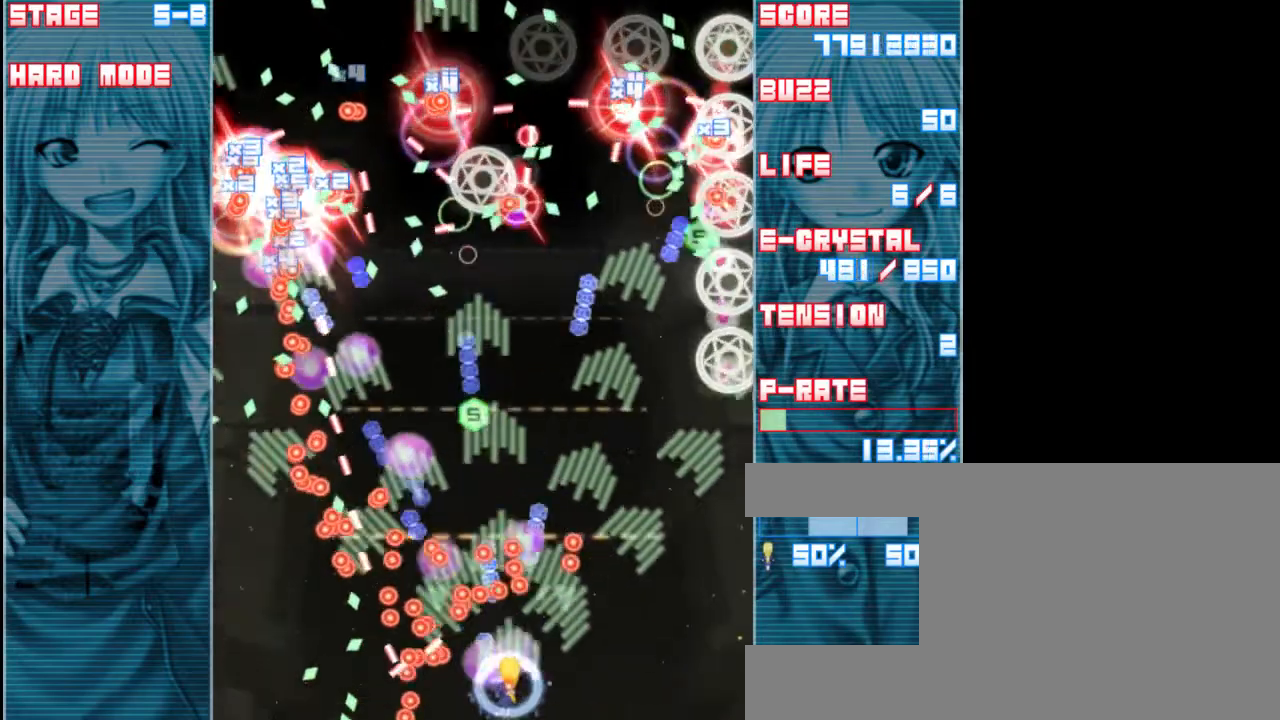
{"keys": ["right", "shift", "z"], "events": [[67, "right", "up"], [167, "right", "down"], [300, "right", "up"], [433, "right", "down"]]}
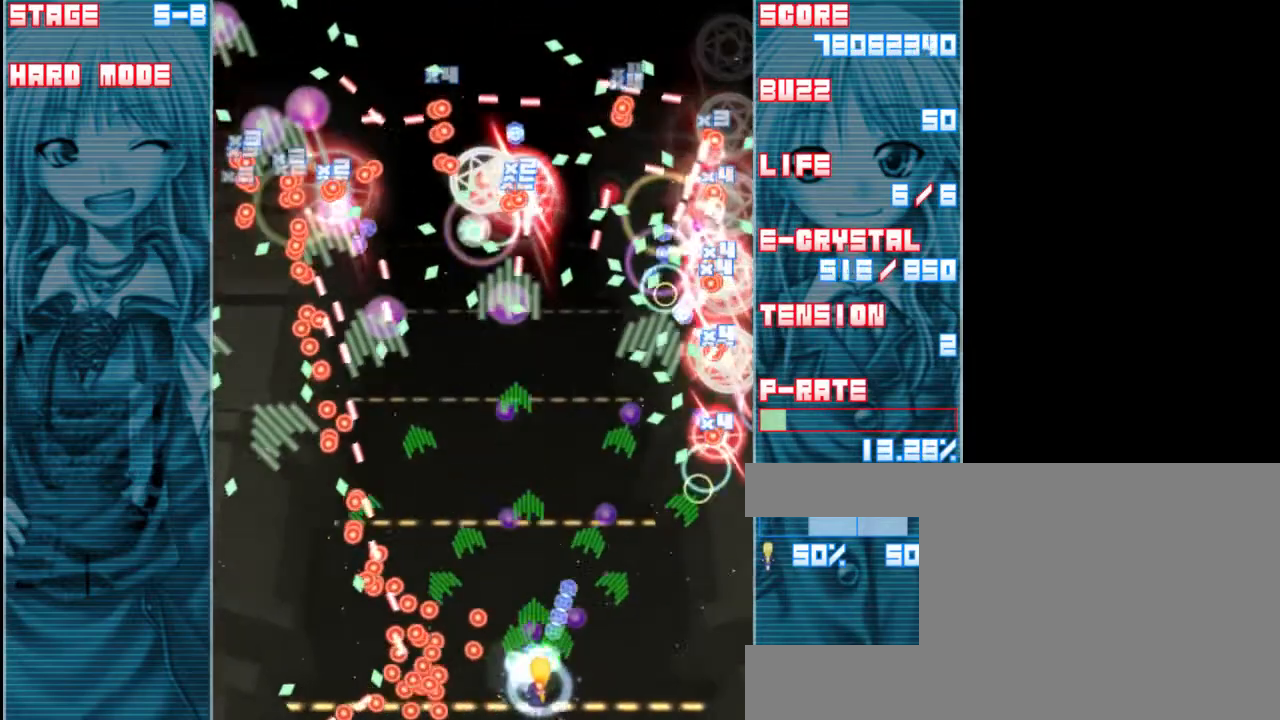
{"keys": ["shift", "z"], "events": [[33, "right", "up"], [167, "right", "down"], [233, "right", "up"], [400, "right", "down"], [500, "right", "up"]]}
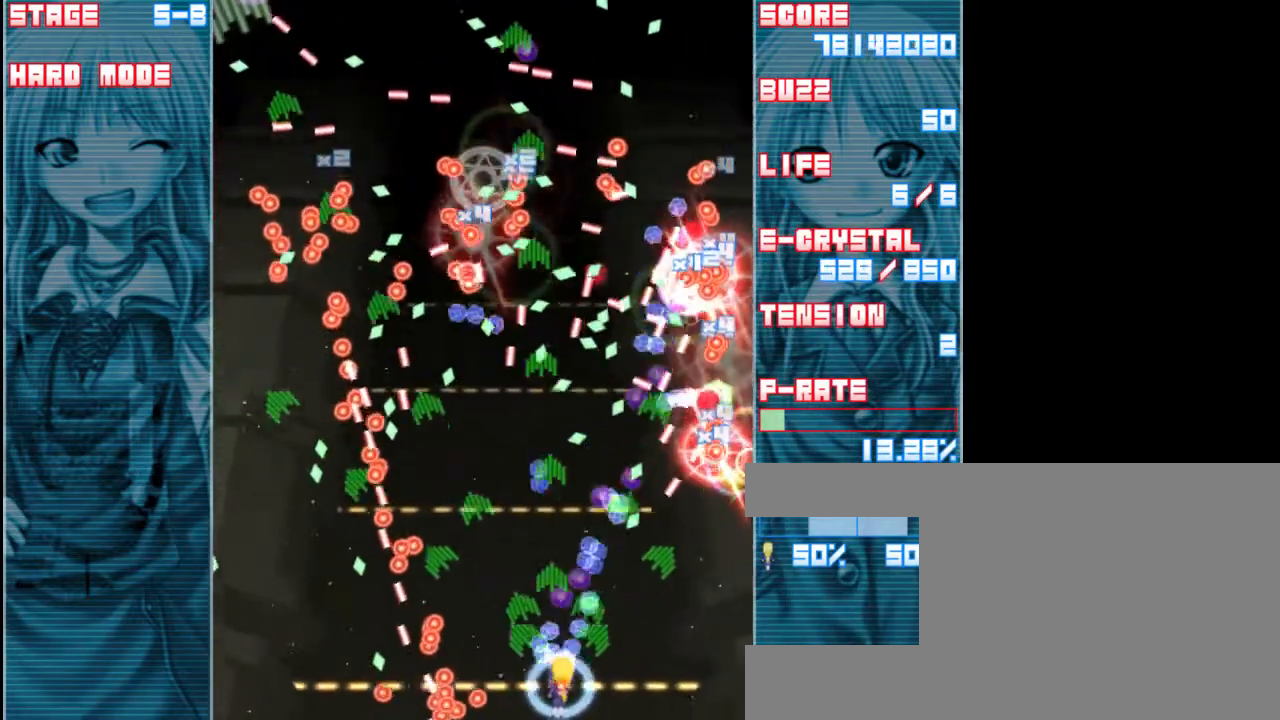
{"keys": ["shift", "z"], "events": [[167, "right", "down"], [300, "right", "up"], [367, "right", "down"], [500, "right", "up"]]}
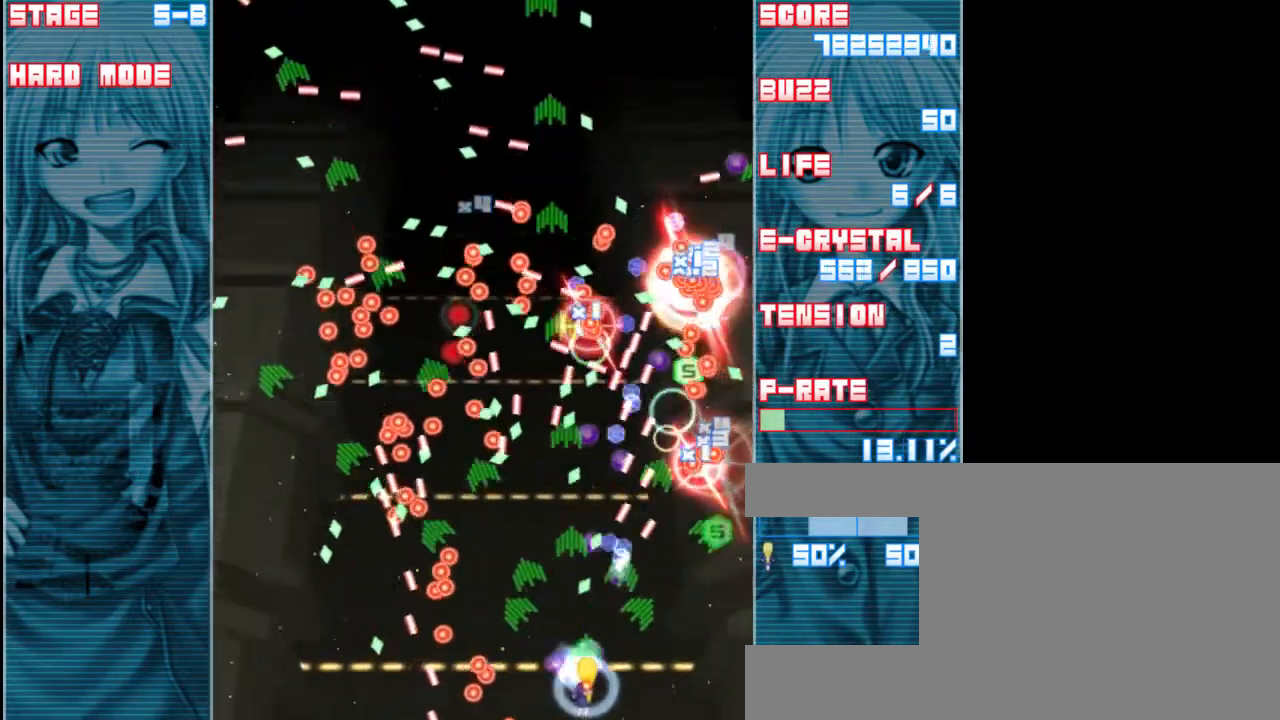
{"keys": ["shift", "z"], "events": [[100, "right", "down"], [267, "right", "up"], [367, "right", "down"], [467, "right", "up"]]}
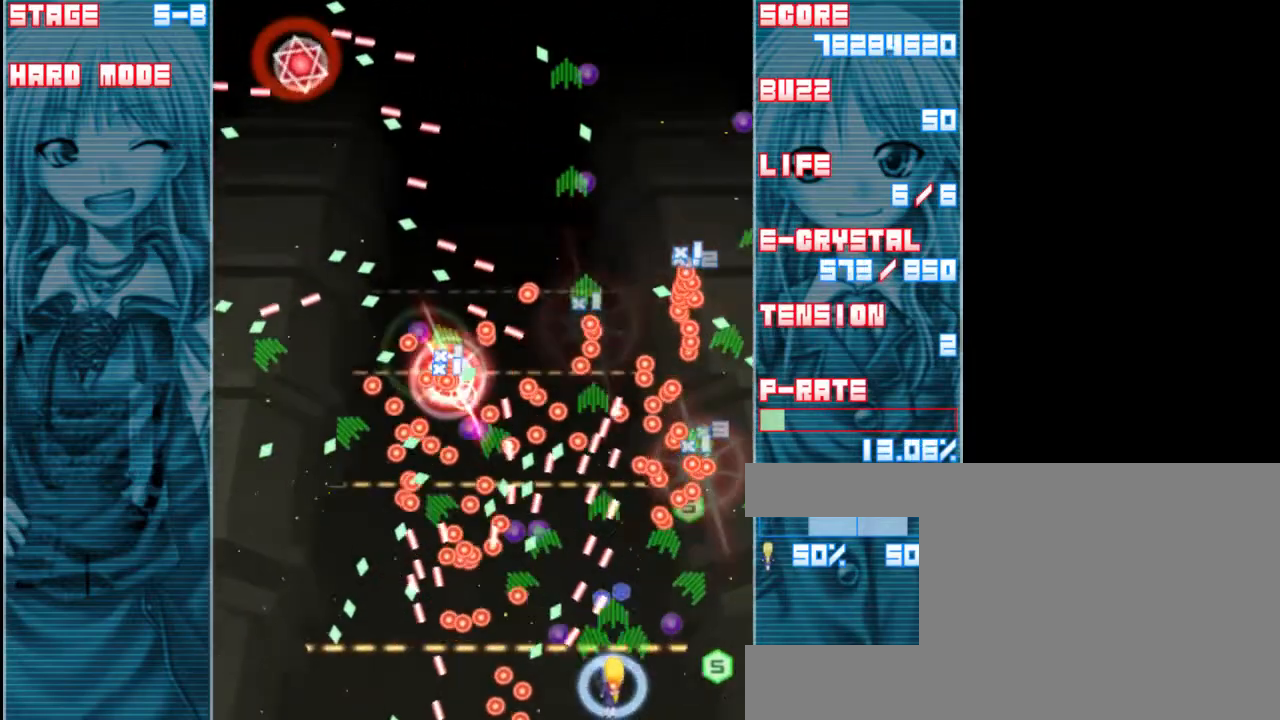
{"keys": ["right", "shift", "z"], "events": [[67, "right", "down"], [200, "right", "up"], [267, "right", "down"], [400, "right", "up"], [467, "right", "down"]]}
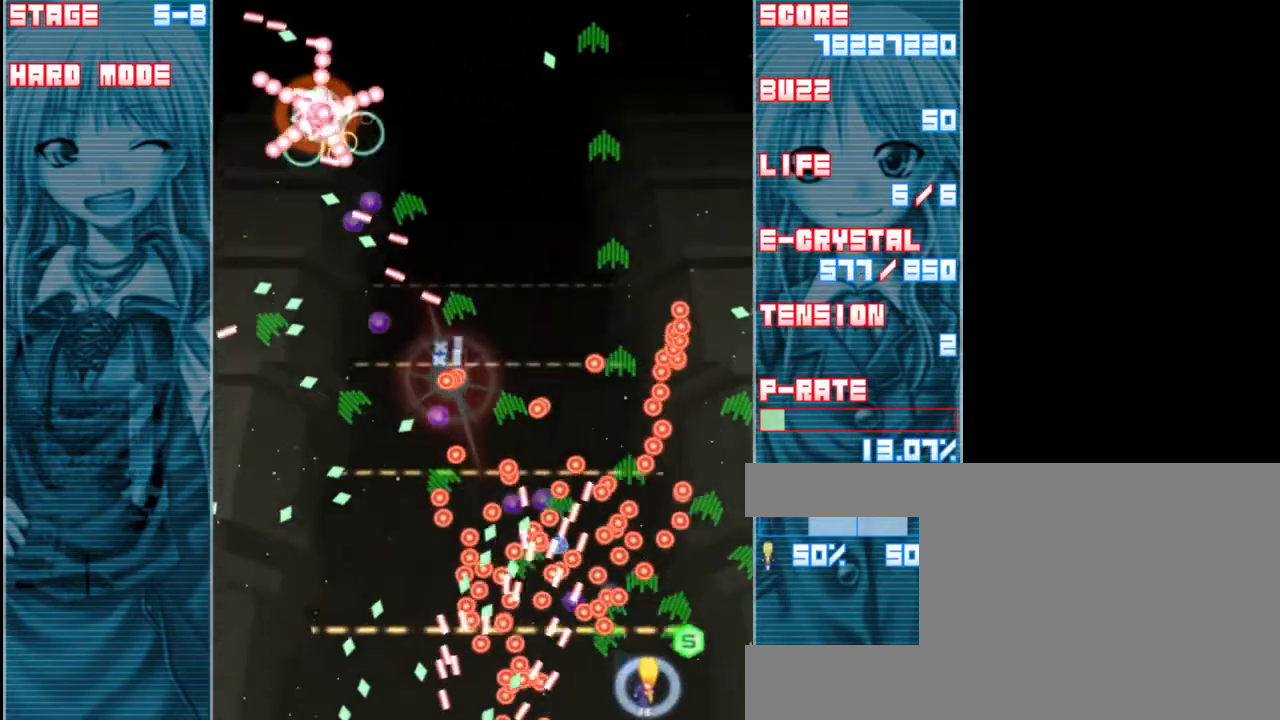
{"keys": ["shift", "z"], "events": [[67, "right", "up"], [167, "right", "down"], [500, "right", "up"]]}
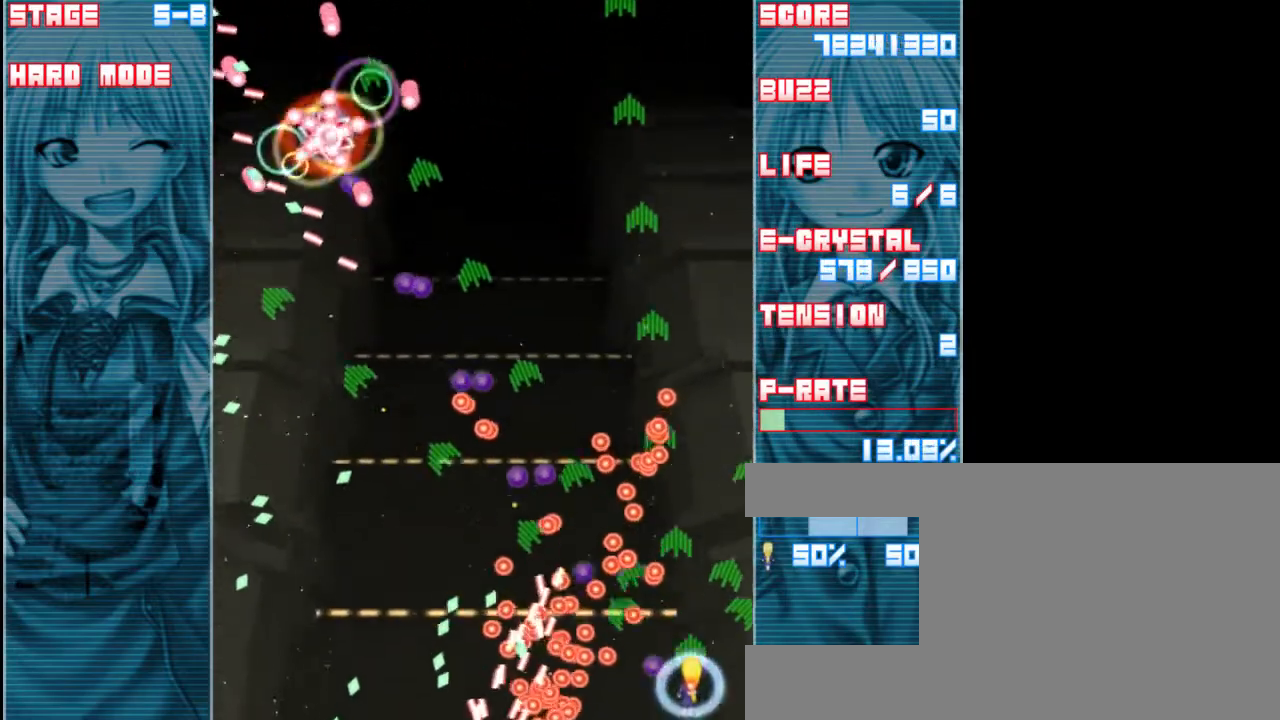
{"keys": ["up", "z"], "events": [[167, "right", "down"], [233, "up", "down"], [300, "shift", "up"], [400, "right", "up"]]}
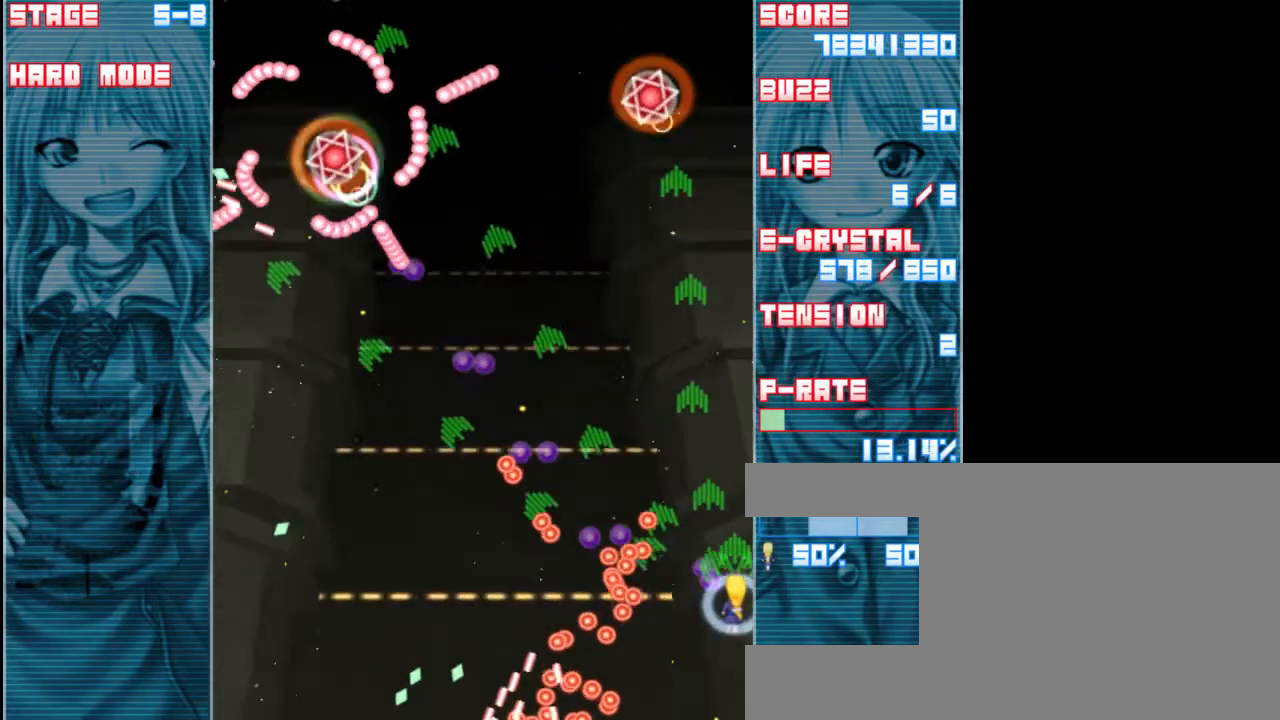
{"keys": ["a", "z"], "events": [[200, "left", "down"], [367, "up", "up"], [400, "a", "down"], [500, "left", "up"]]}
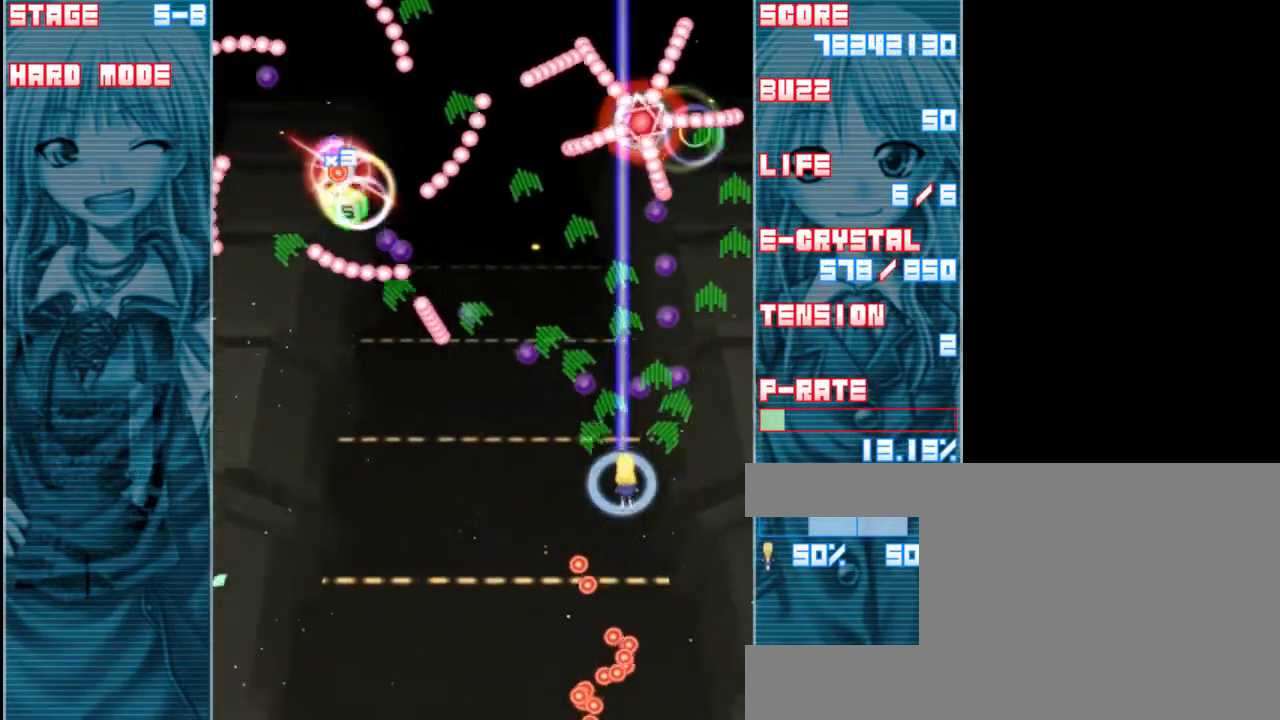
{"keys": ["down", "z"], "events": [[33, "a", "up"], [200, "down", "down"], [300, "down", "up"], [500, "down", "down"]]}
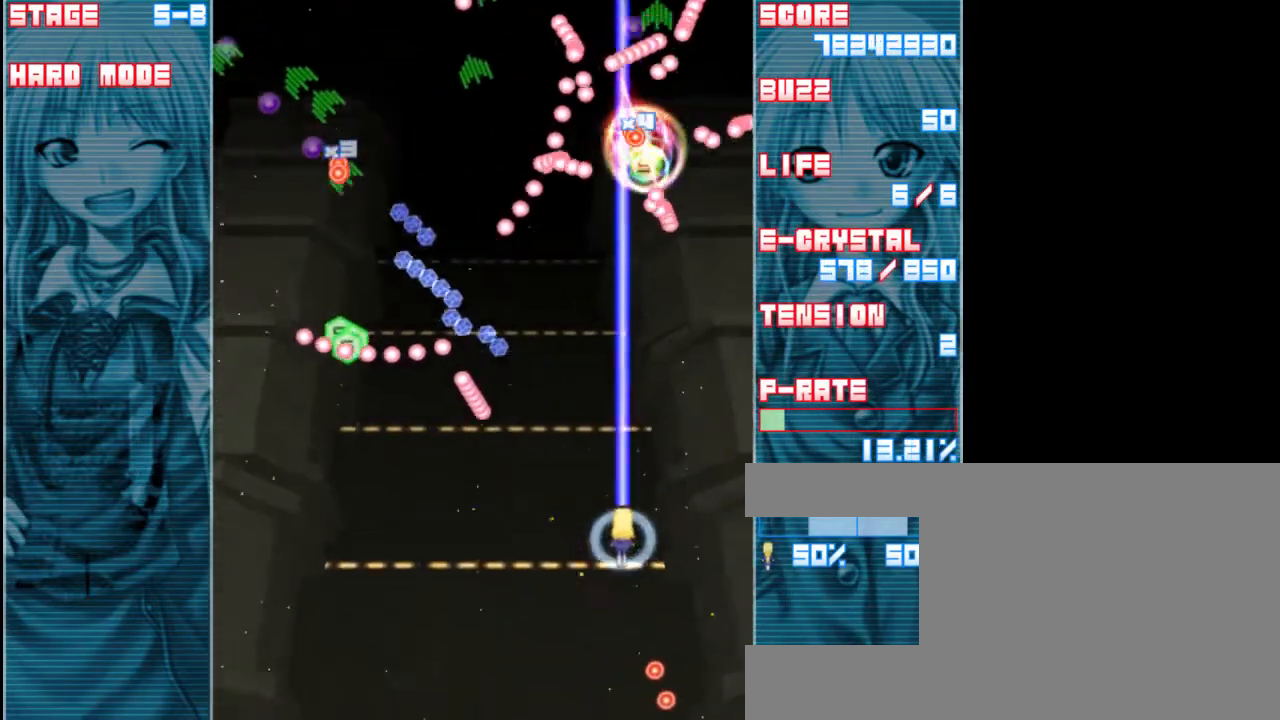
{"keys": ["left", "z"], "events": [[133, "down", "up"], [300, "down", "down"], [333, "left", "down"], [467, "down", "up"]]}
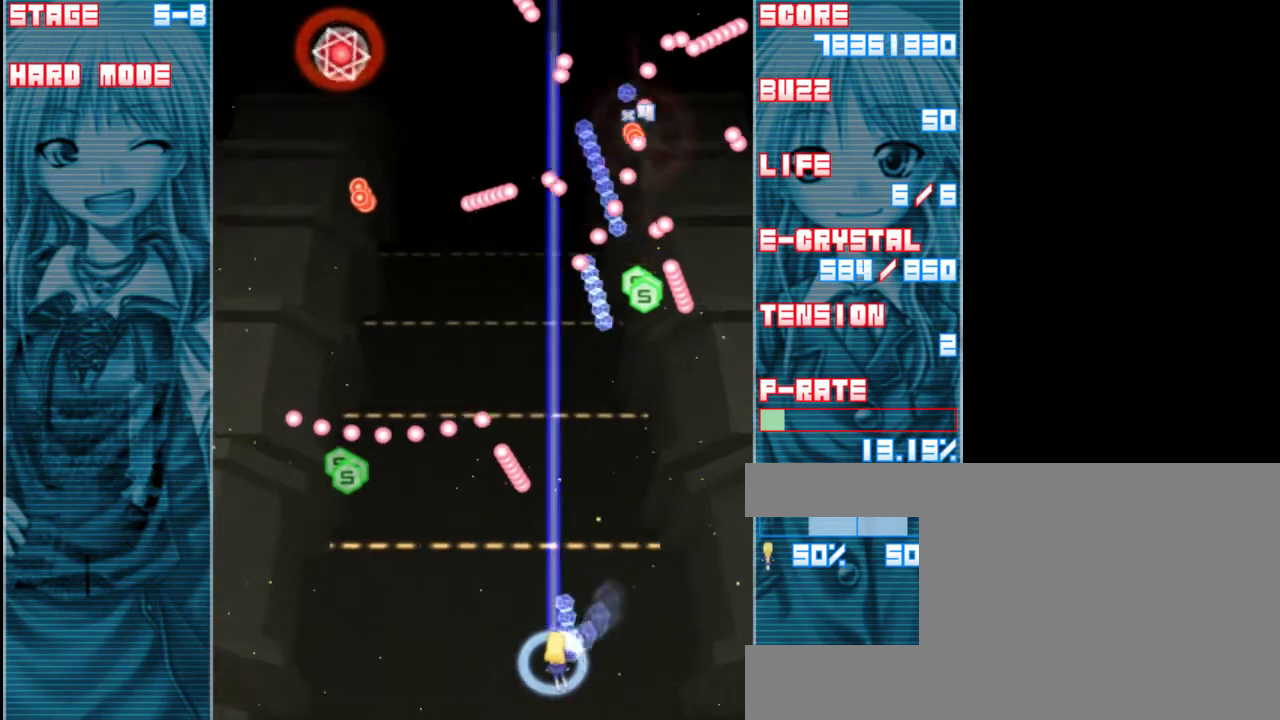
{"keys": ["z"], "events": [[483, "left", "up"]]}